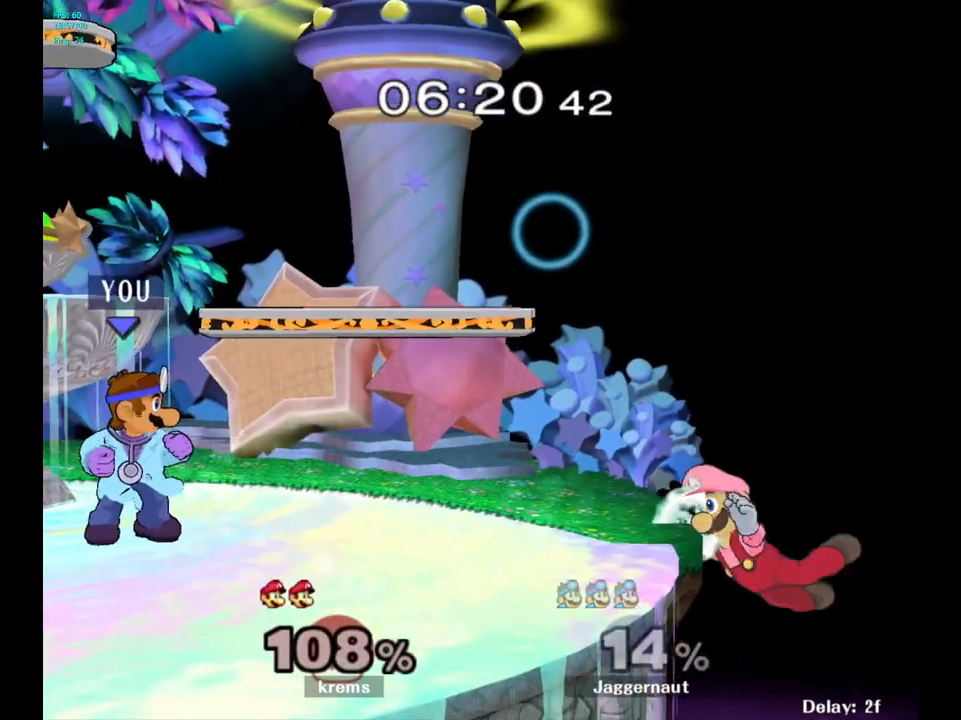
Gameplay with a controller (Nintendo layout); each line is a JSON object with the inputs held at the frame after it. "events" lists button and stick changes between this image and that frame as [ms after this image, input, new state], when the widget could be followed in between. Not read: L3 R3.
{"buttons": [], "left_stick": "right", "right_stick": "center", "events": [[333, "Y", "down"], [333, "left_stick", "right"], [367, "Y", "up"]]}
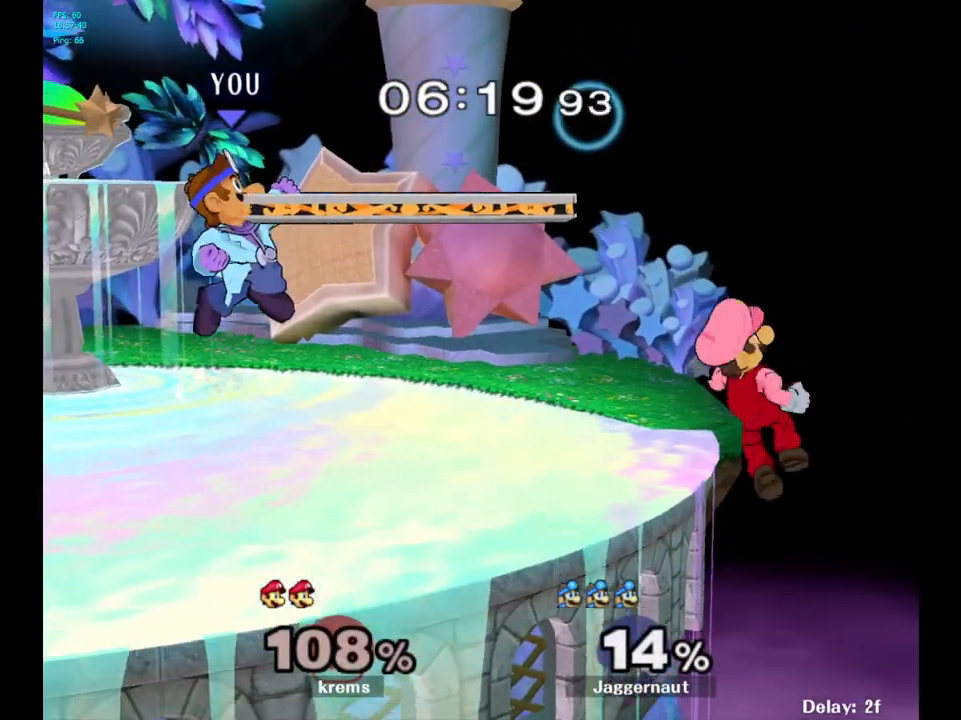
{"buttons": ["R1"], "left_stick": "down", "right_stick": "center", "events": [[50, "right_stick", "right"], [117, "right_stick", "center"], [200, "left_stick", "center"], [350, "left_stick", "down"], [417, "R1", "down"]]}
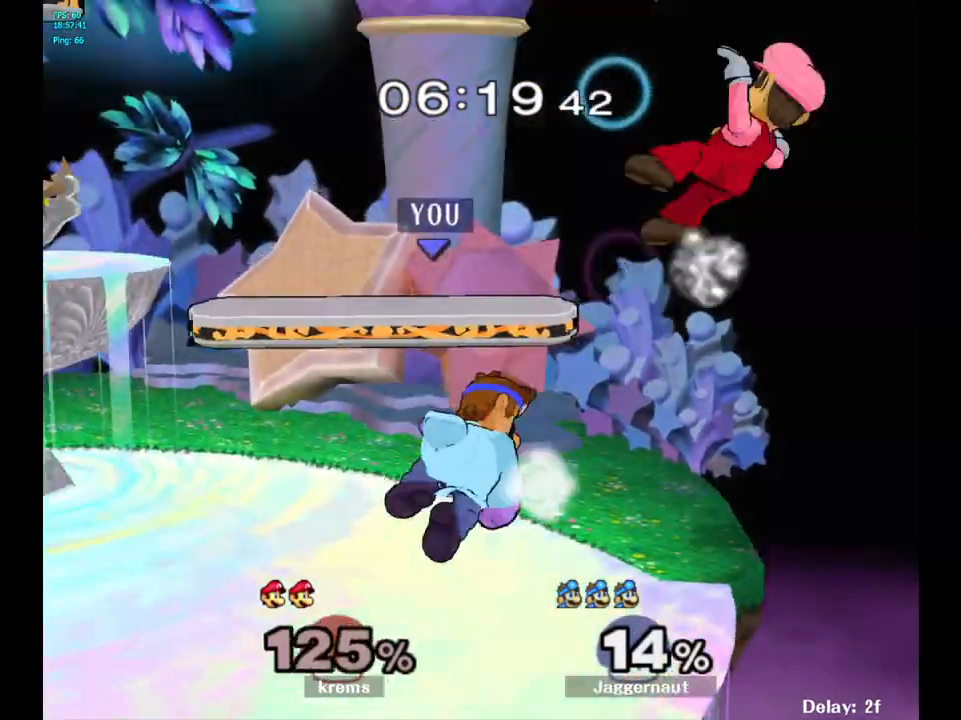
{"buttons": ["Y"], "left_stick": "center", "right_stick": "center", "events": [[67, "left_stick", "center"], [133, "R1", "up"], [450, "Y", "down"]]}
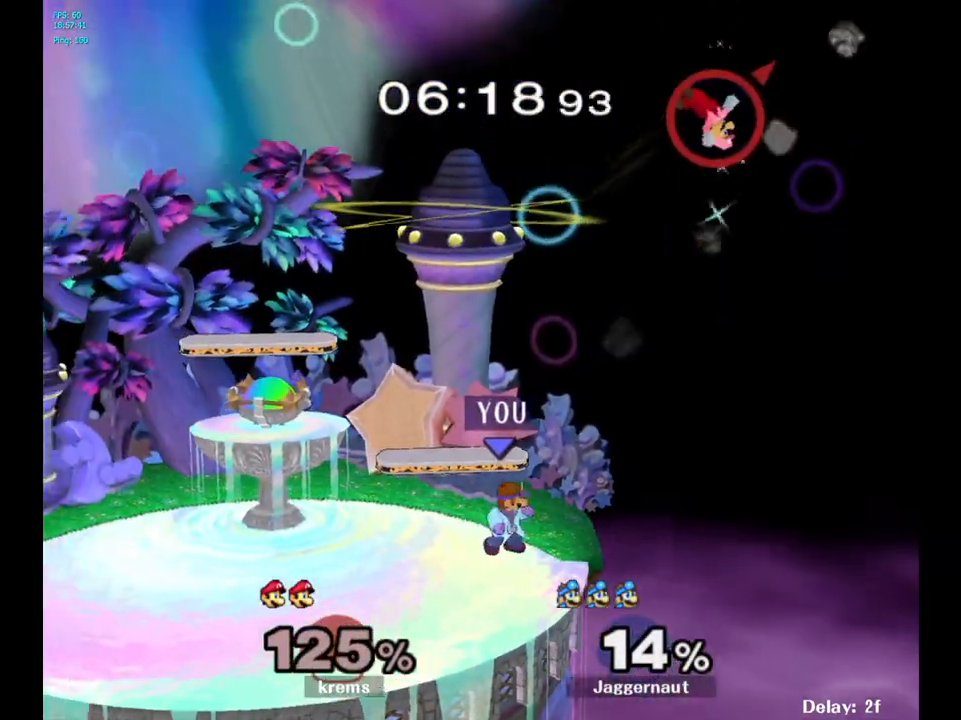
{"buttons": ["Y"], "left_stick": "center", "right_stick": "center", "events": [[233, "Y", "up"], [317, "Y", "down"]]}
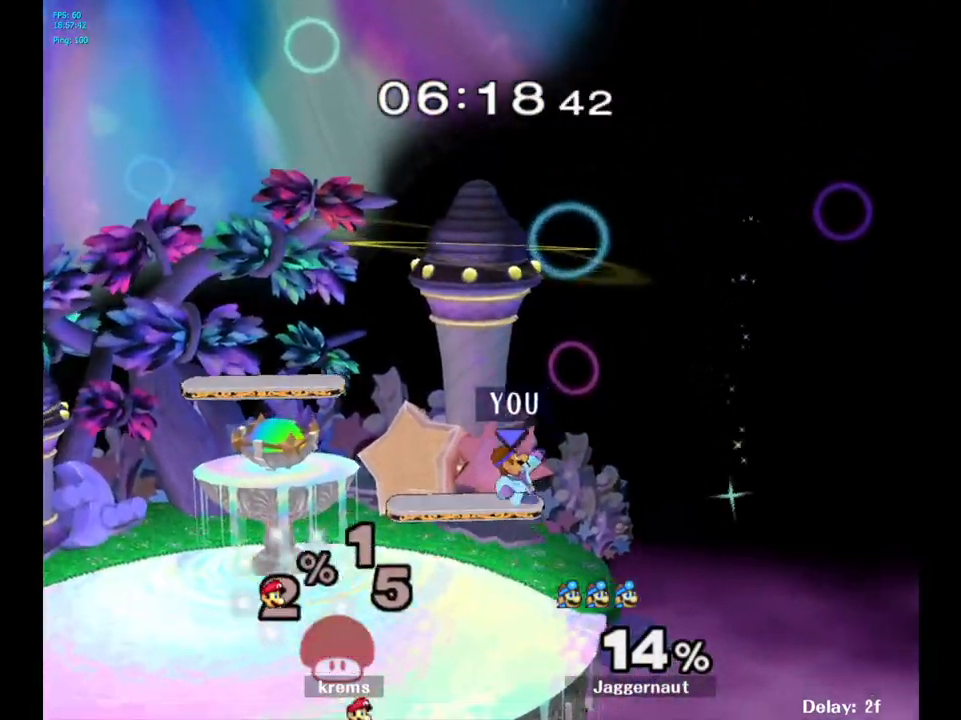
{"buttons": [], "left_stick": "down-left", "right_stick": "center", "events": [[17, "left_stick", "down-left"], [67, "R1", "down"], [133, "Y", "up"], [250, "R1", "up"], [267, "left_stick", "center"], [333, "left_stick", "left"], [467, "left_stick", "down-left"]]}
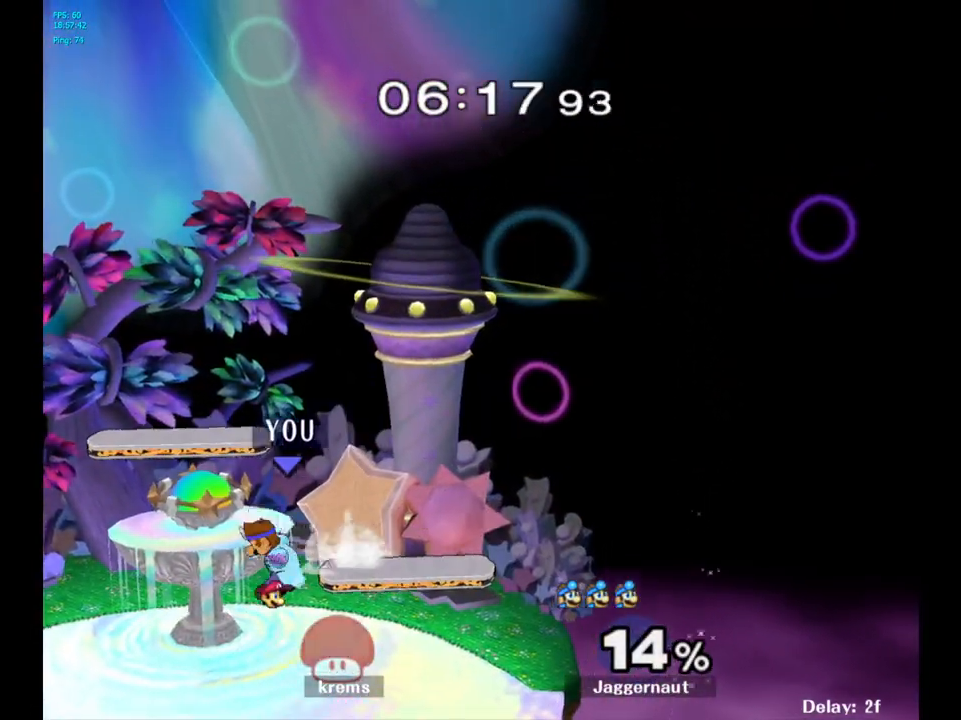
{"buttons": [], "left_stick": "down-right", "right_stick": "center", "events": [[150, "left_stick", "center"], [267, "left_stick", "down-right"], [400, "left_stick", "left"], [467, "left_stick", "down-right"]]}
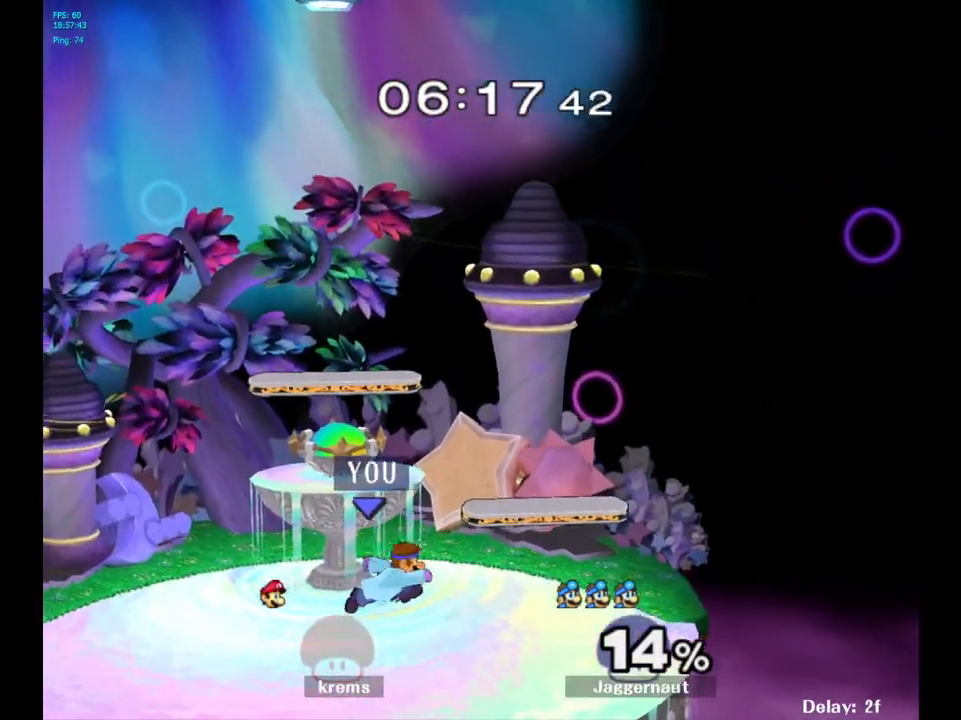
{"buttons": [], "left_stick": "left", "right_stick": "center", "events": [[100, "left_stick", "left"], [167, "left_stick", "right"], [250, "left_stick", "left"], [350, "left_stick", "right"], [450, "left_stick", "left"]]}
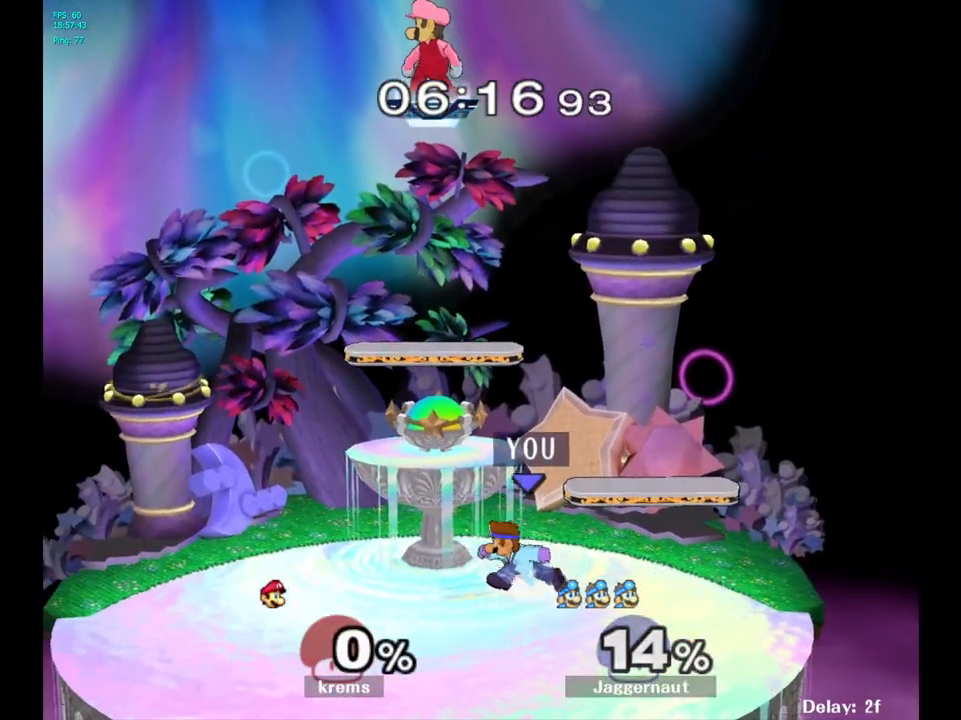
{"buttons": ["Y"], "left_stick": "right", "right_stick": "center", "events": [[50, "left_stick", "right"], [133, "left_stick", "left"], [250, "left_stick", "right"], [317, "Y", "down"]]}
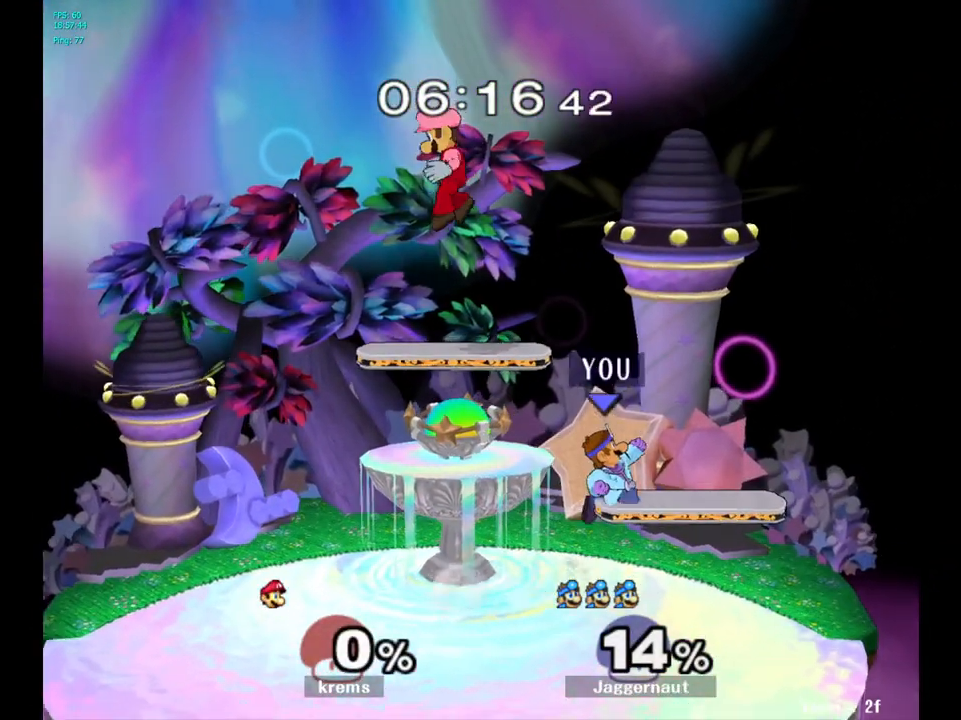
{"buttons": ["Y"], "left_stick": "left", "right_stick": "center", "events": [[17, "left_stick", "down-right"], [67, "R1", "down"], [183, "Y", "up"], [183, "left_stick", "center"], [217, "R1", "up"], [300, "left_stick", "left"], [467, "Y", "down"]]}
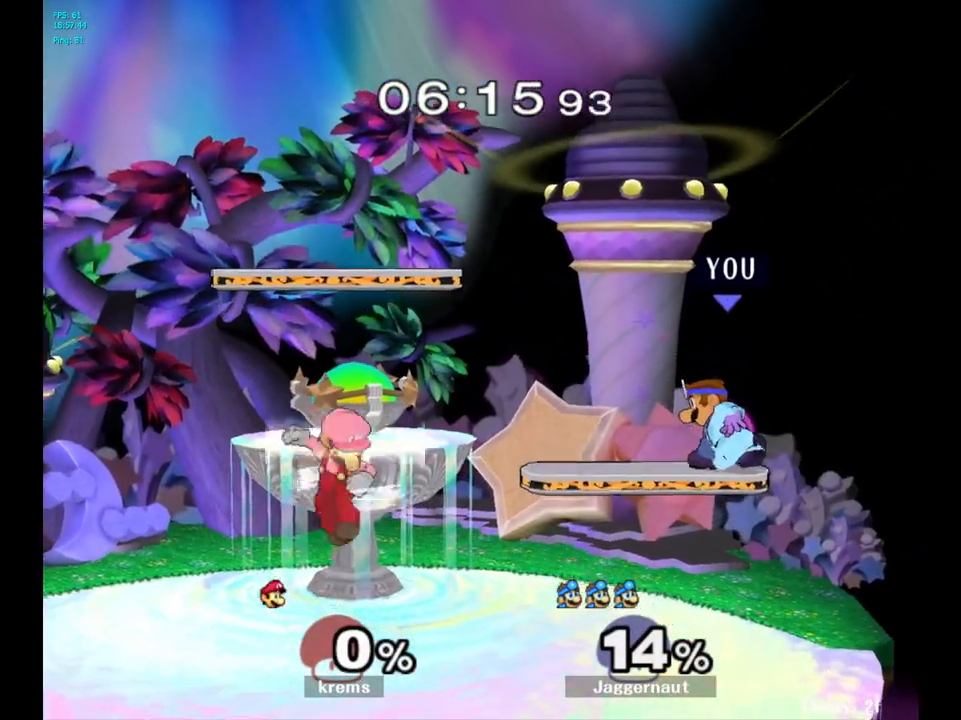
{"buttons": [], "left_stick": "left", "right_stick": "center", "events": [[433, "Y", "up"]]}
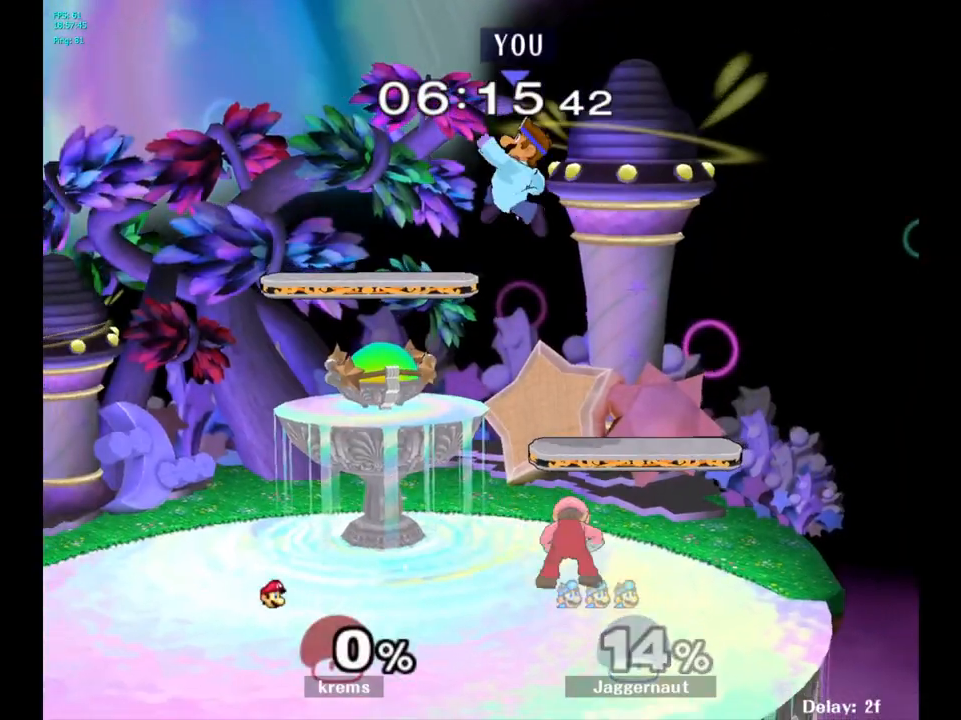
{"buttons": [], "left_stick": "down", "right_stick": "center", "events": [[383, "left_stick", "center"], [483, "left_stick", "down"]]}
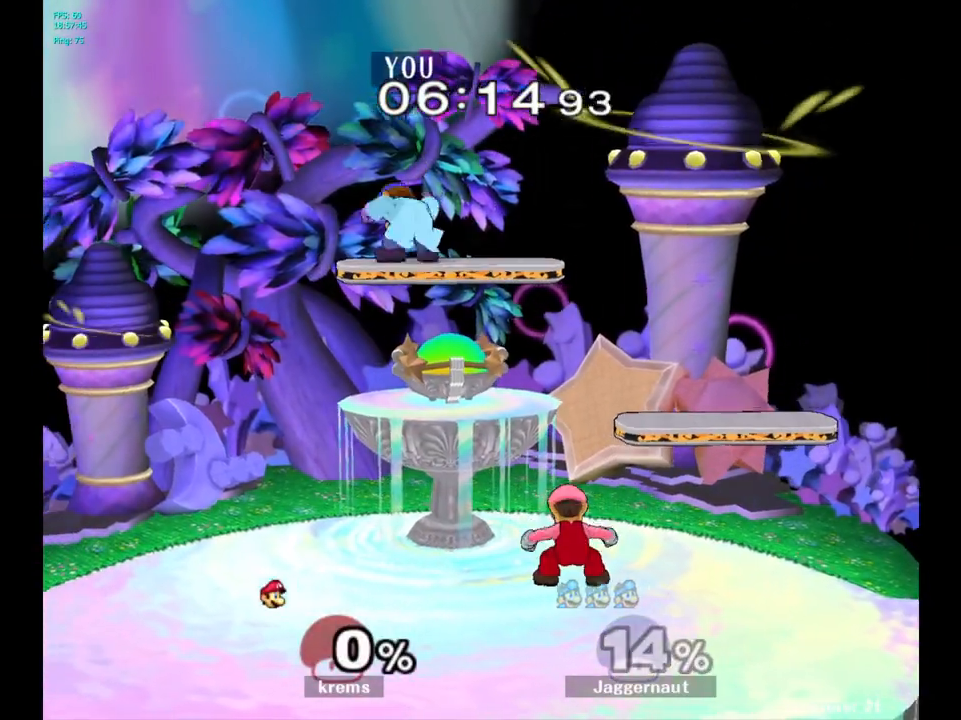
{"buttons": [], "left_stick": "right", "right_stick": "center", "events": [[167, "left_stick", "right"], [367, "right_stick", "right"], [417, "right_stick", "center"]]}
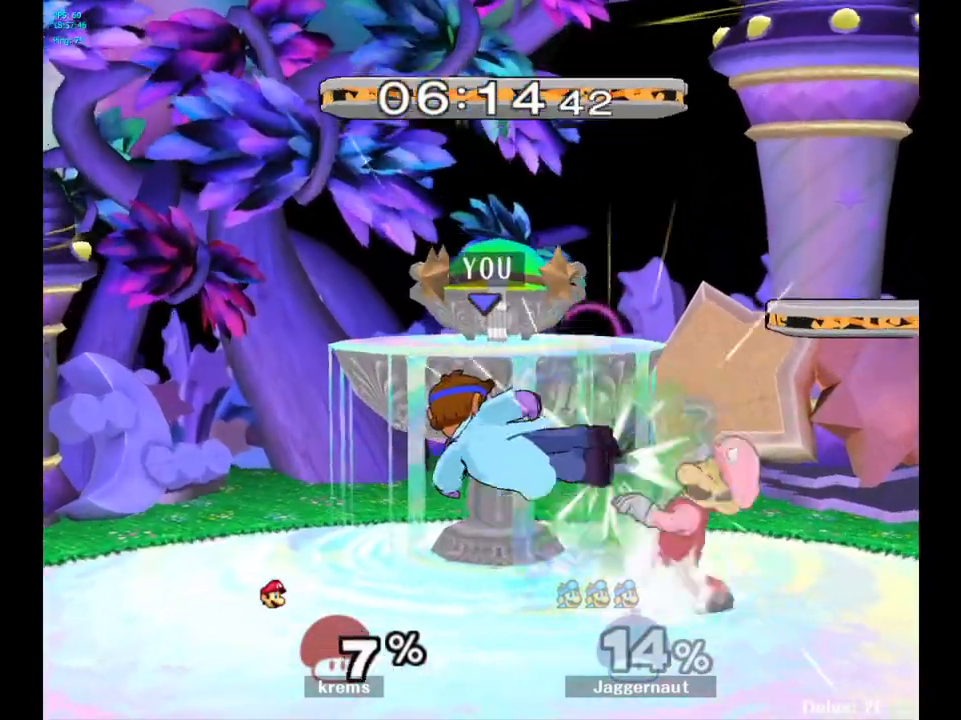
{"buttons": ["R1"], "left_stick": "left", "right_stick": "center", "events": [[100, "R1", "down"], [150, "left_stick", "center"], [383, "left_stick", "left"]]}
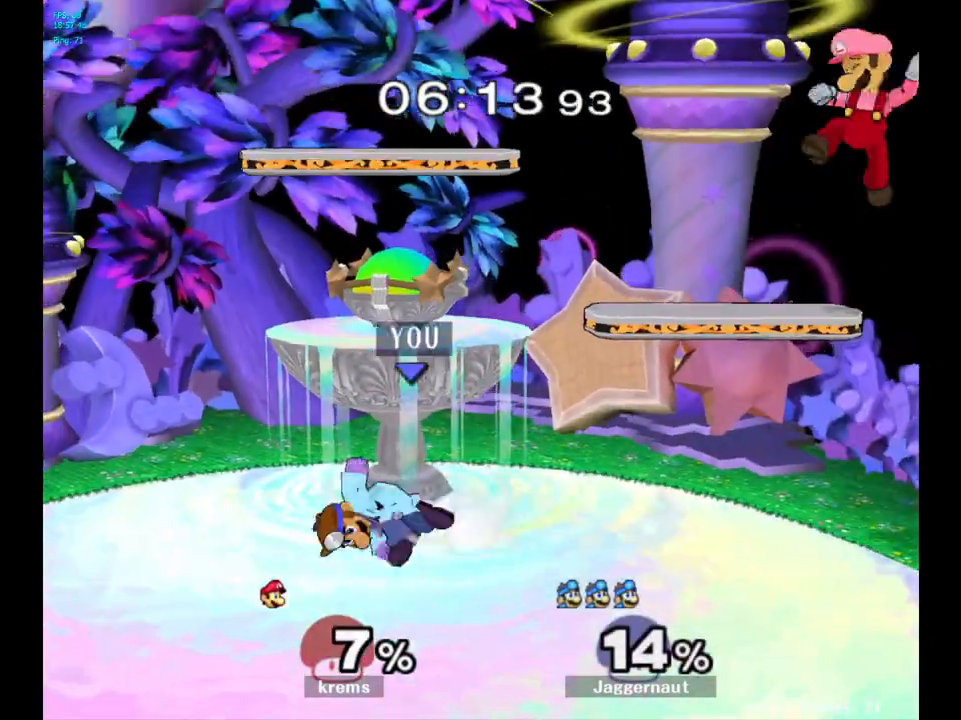
{"buttons": [], "left_stick": "right", "right_stick": "center", "events": [[117, "left_stick", "center"], [133, "R1", "up"], [450, "left_stick", "right"]]}
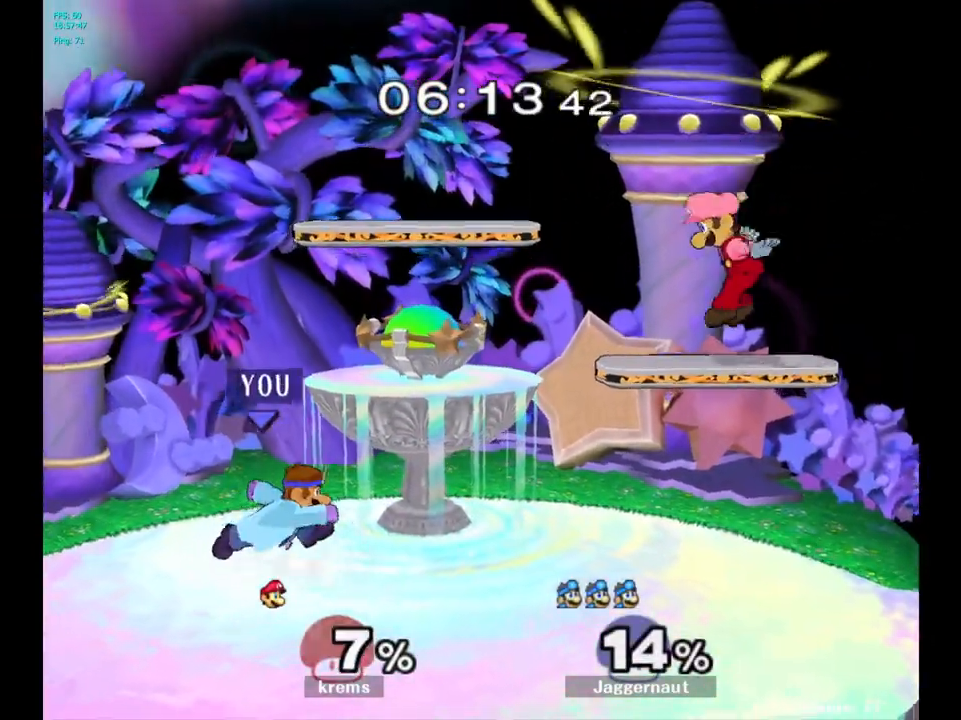
{"buttons": [], "left_stick": "left", "right_stick": "center", "events": [[217, "Y", "down"], [267, "left_stick", "up"], [300, "A", "down"], [333, "left_stick", "up-left"], [450, "Y", "up"], [467, "A", "up"], [467, "left_stick", "left"]]}
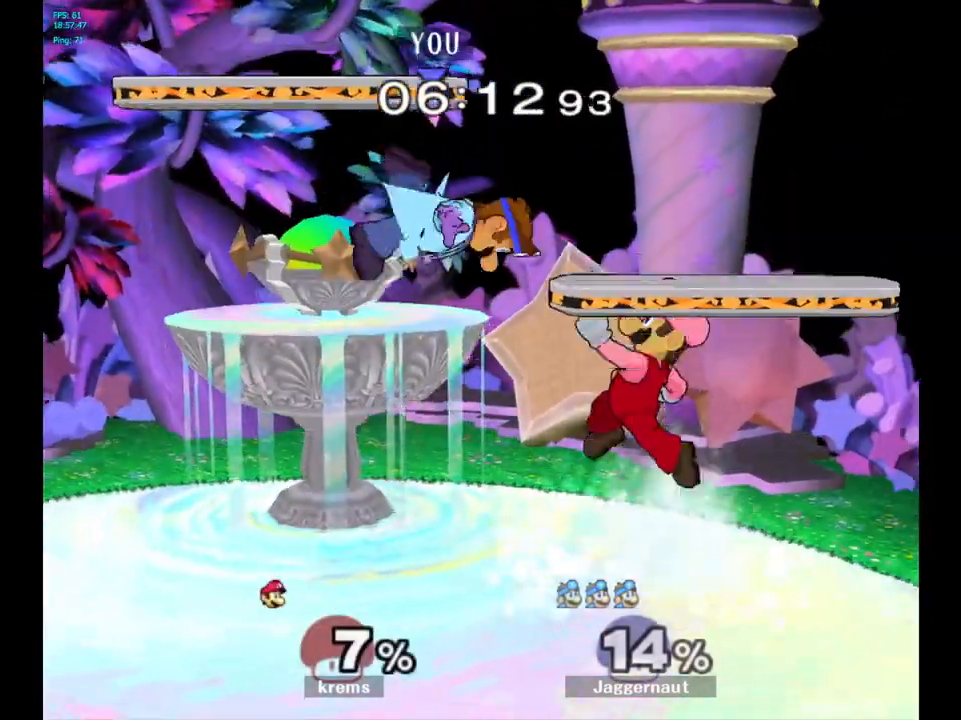
{"buttons": [], "left_stick": "up-right", "right_stick": "center", "events": [[233, "left_stick", "up-left"], [383, "right_stick", "up"], [433, "left_stick", "up-right"], [433, "right_stick", "center"]]}
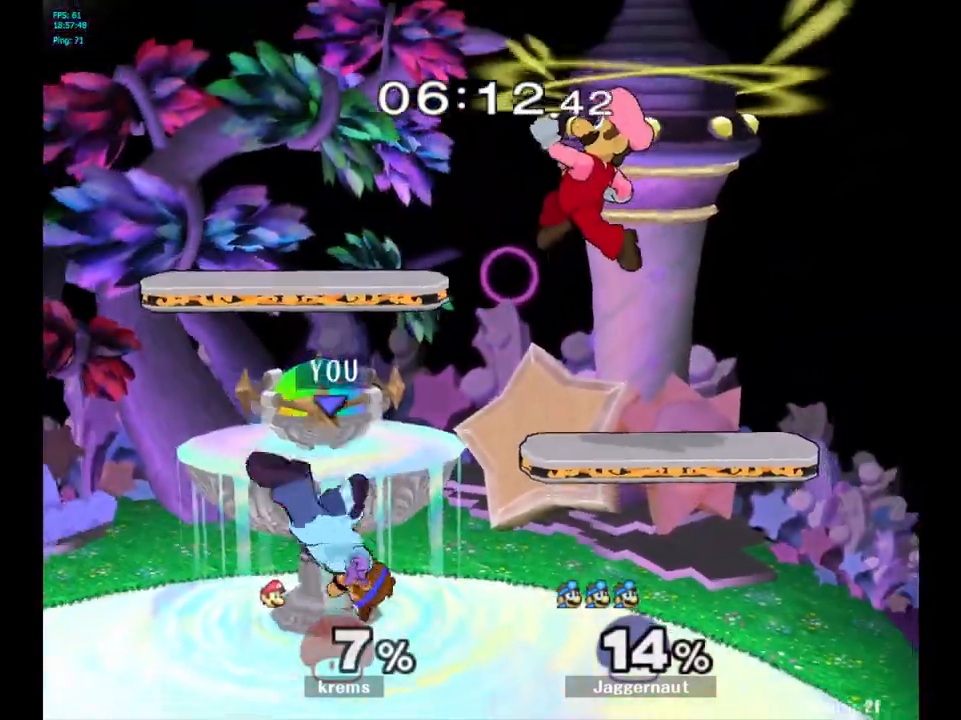
{"buttons": [], "left_stick": "up-right", "right_stick": "center", "events": [[117, "left_stick", "left"], [250, "left_stick", "up"], [367, "A", "down"], [467, "A", "up"], [500, "left_stick", "up-right"]]}
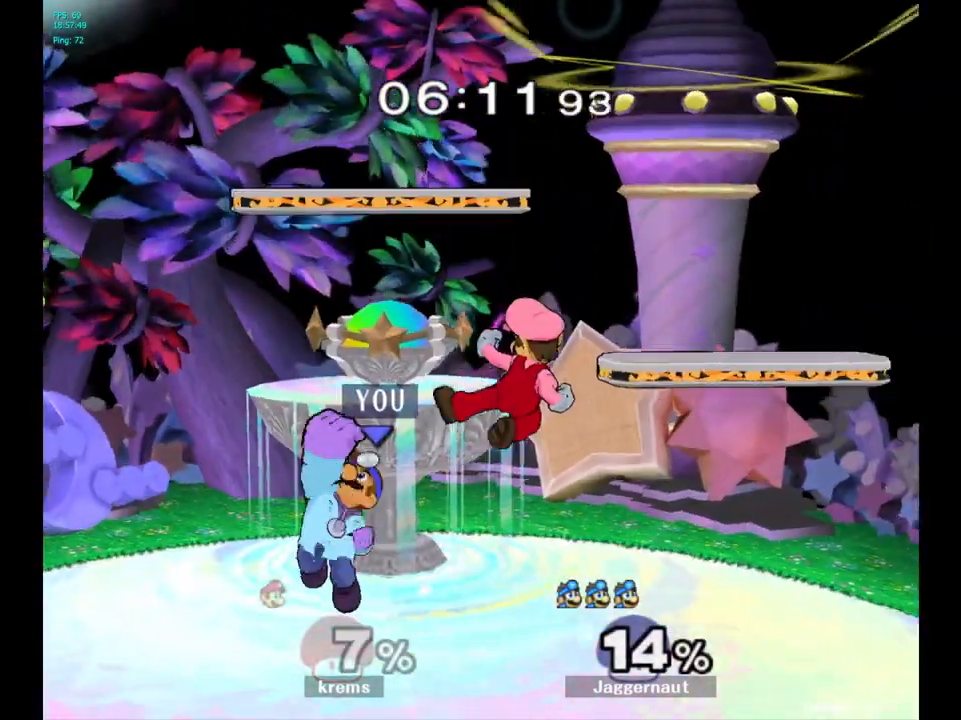
{"buttons": [], "left_stick": "center", "right_stick": "center", "events": [[283, "left_stick", "center"]]}
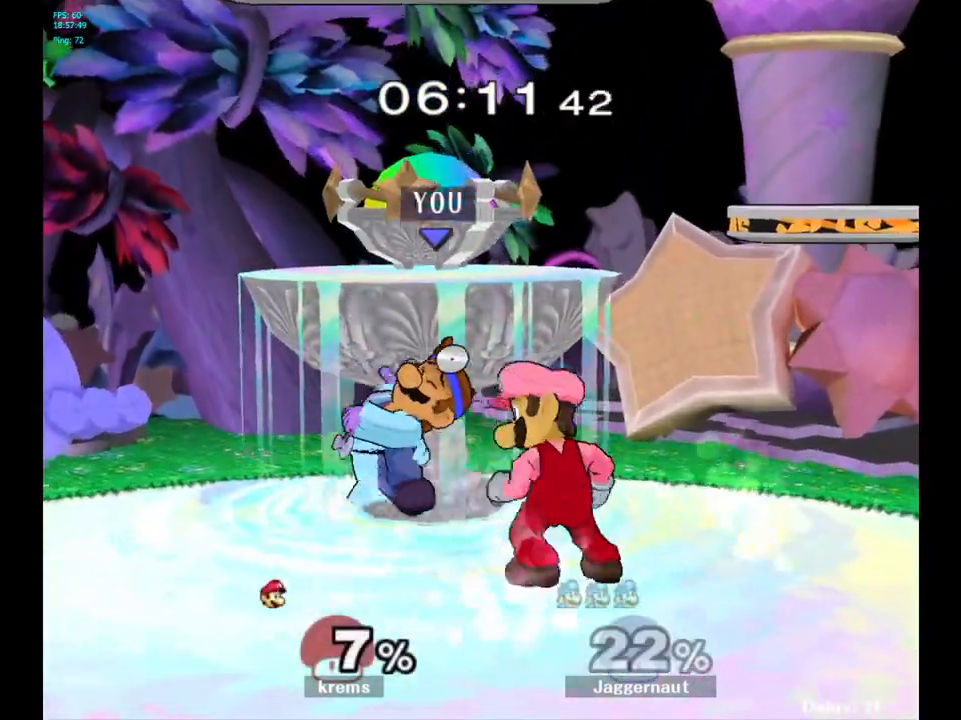
{"buttons": [], "left_stick": "center", "right_stick": "center", "events": [[167, "A", "down"], [317, "A", "up"]]}
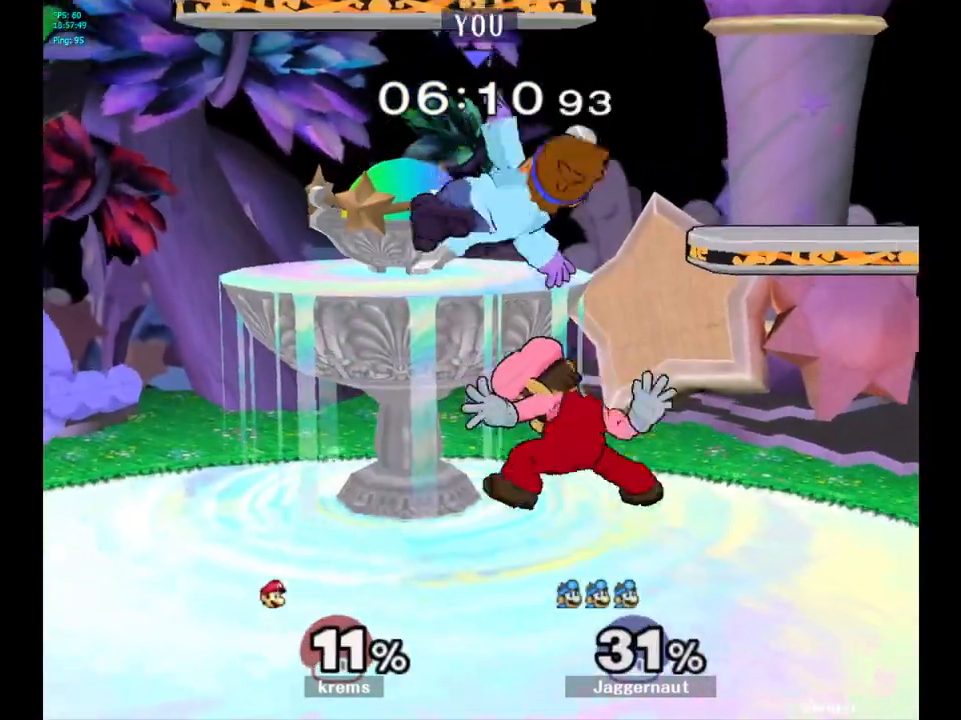
{"buttons": [], "left_stick": "up-right", "right_stick": "center", "events": [[350, "Y", "down"], [400, "left_stick", "up-right"], [483, "Y", "up"]]}
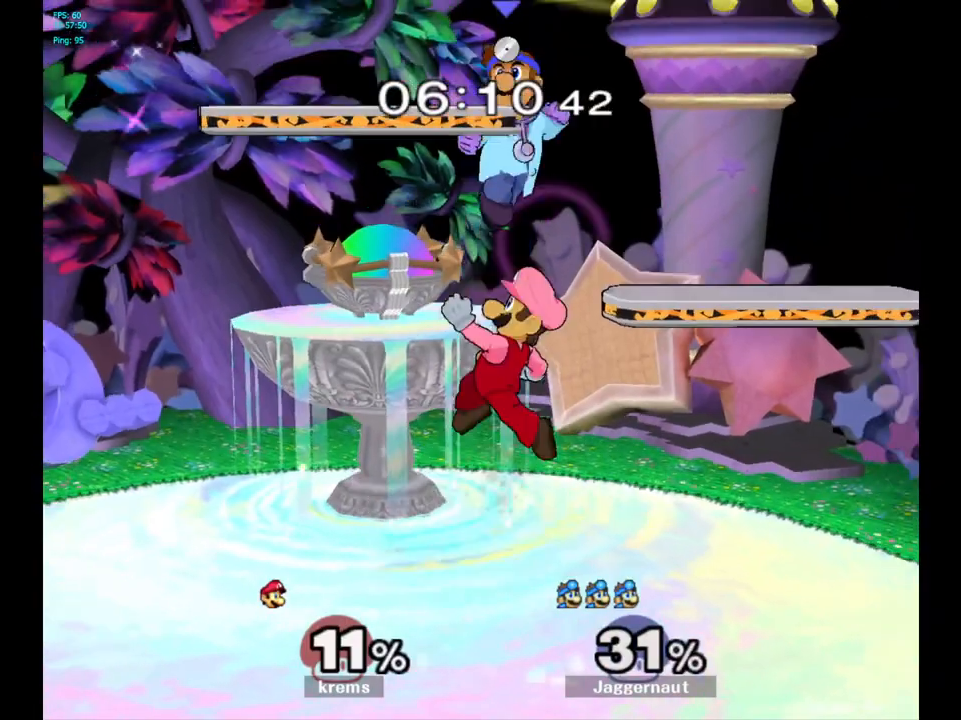
{"buttons": [], "left_stick": "up-left", "right_stick": "center", "events": [[67, "left_stick", "up-left"], [133, "left_stick", "center"], [333, "right_stick", "down"], [350, "left_stick", "up-left"], [400, "right_stick", "center"]]}
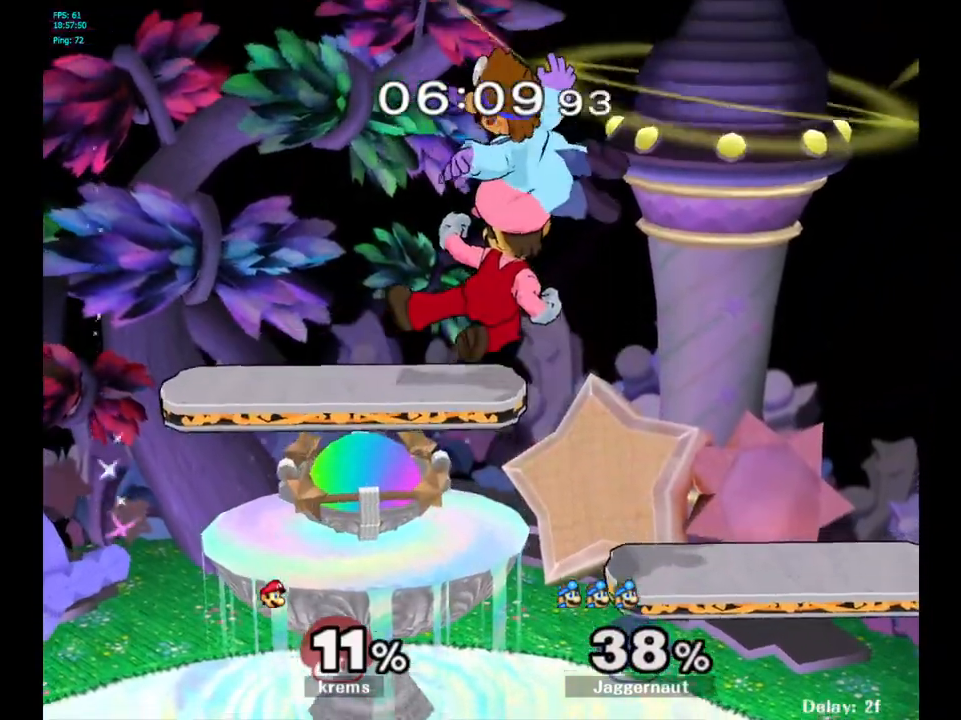
{"buttons": [], "left_stick": "up-right", "right_stick": "center", "events": [[167, "left_stick", "center"], [233, "right_stick", "down"], [250, "left_stick", "up"], [300, "left_stick", "up-right"], [300, "right_stick", "center"]]}
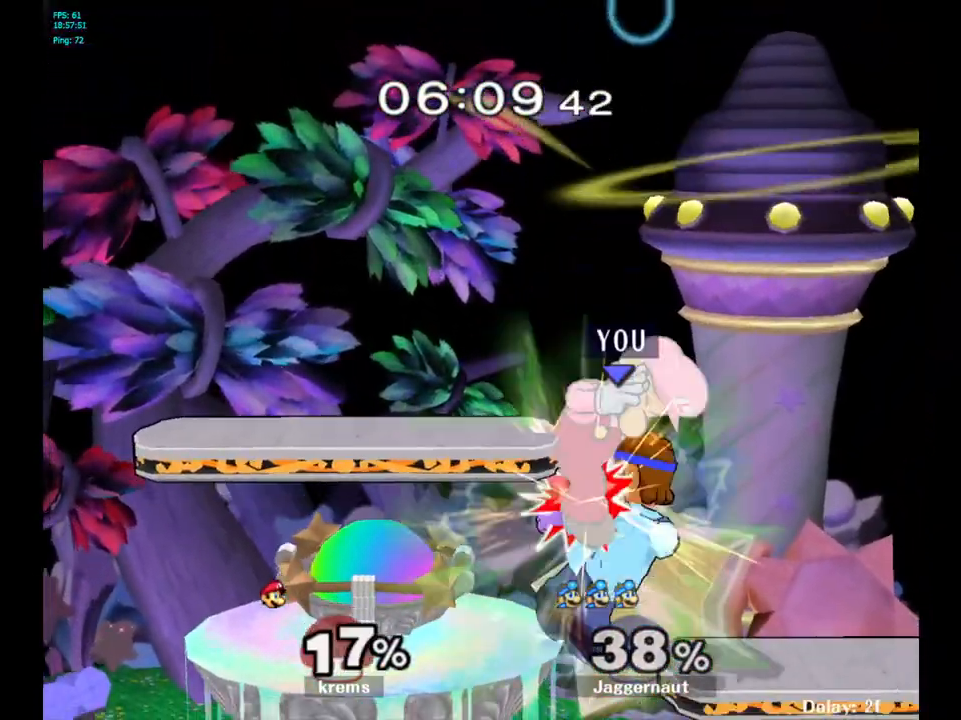
{"buttons": [], "left_stick": "up", "right_stick": "center", "events": [[33, "left_stick", "up-left"], [217, "left_stick", "up-right"], [350, "left_stick", "up"]]}
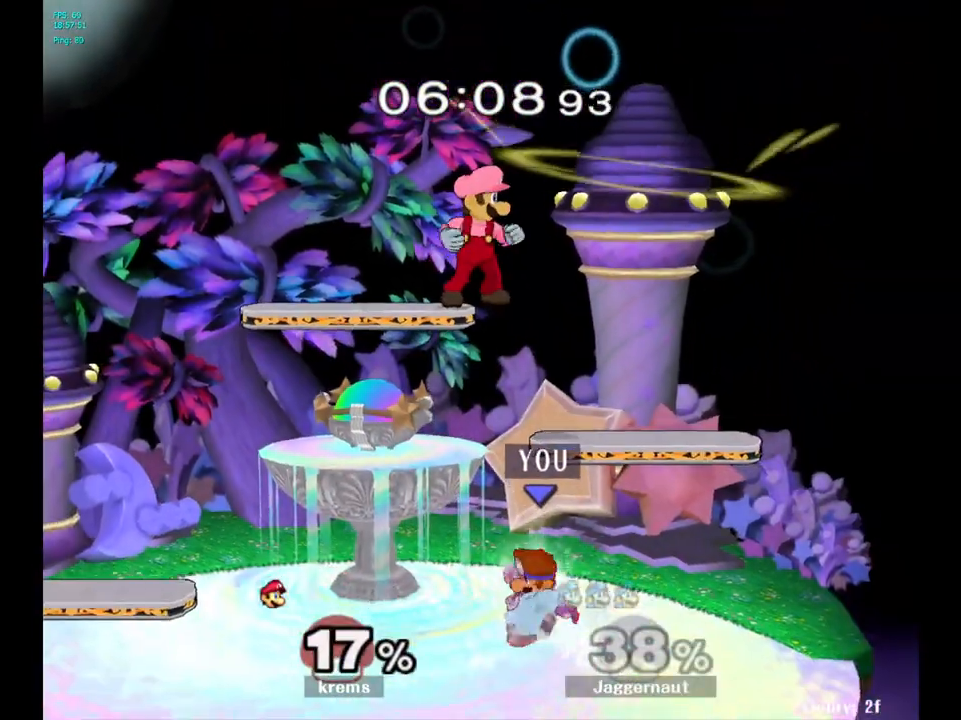
{"buttons": ["Y"], "left_stick": "up", "right_stick": "center", "events": [[400, "Y", "down"]]}
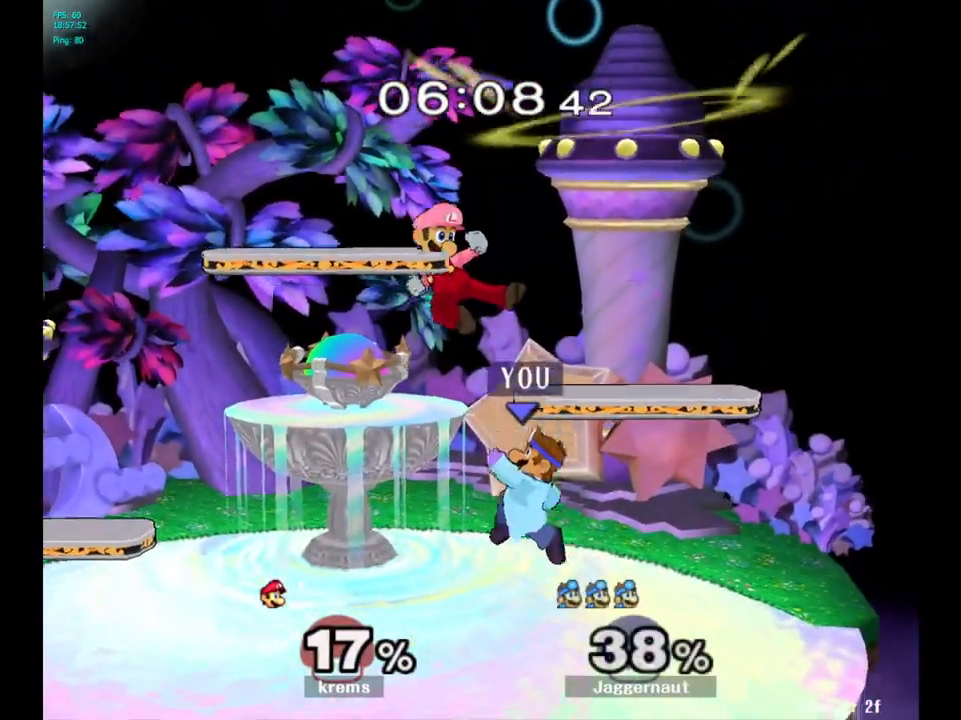
{"buttons": [], "left_stick": "up-left", "right_stick": "center", "events": [[33, "A", "down"], [100, "Y", "up"], [217, "A", "up"], [283, "left_stick", "up-left"]]}
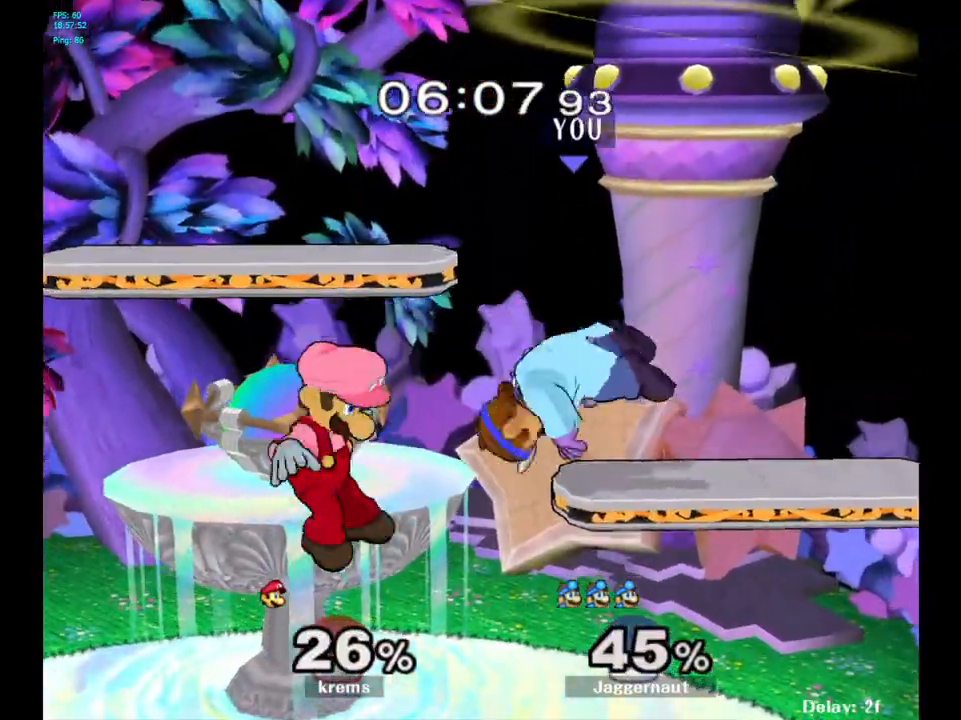
{"buttons": ["R1"], "left_stick": "down-left", "right_stick": "center", "events": [[150, "right_stick", "left"], [167, "left_stick", "left"], [233, "right_stick", "center"], [333, "left_stick", "down-left"], [400, "R1", "down"]]}
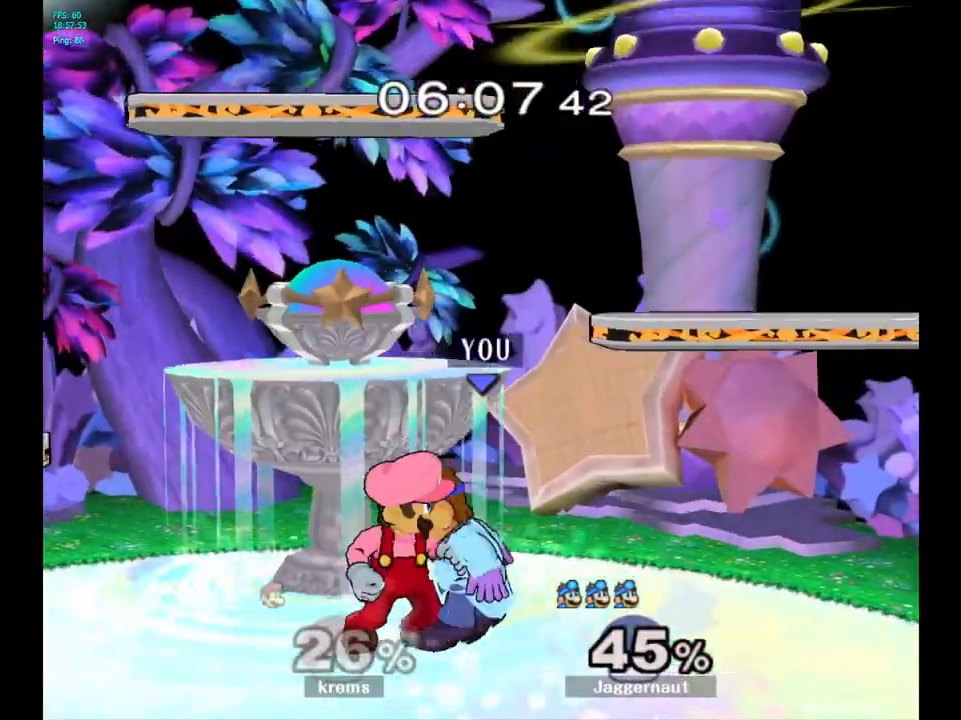
{"buttons": ["R1"], "left_stick": "center", "right_stick": "center", "events": [[83, "left_stick", "center"]]}
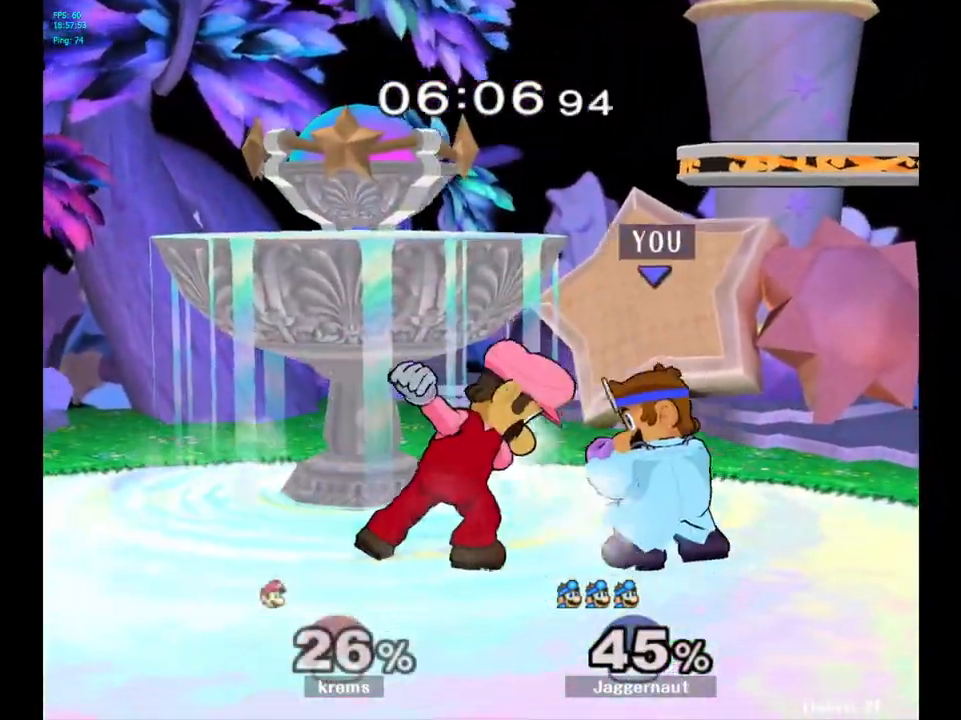
{"buttons": ["A"], "left_stick": "center", "right_stick": "center", "events": [[150, "R1", "up"], [267, "Y", "down"], [267, "left_stick", "left"], [317, "Y", "up"], [400, "left_stick", "center"], [433, "A", "down"]]}
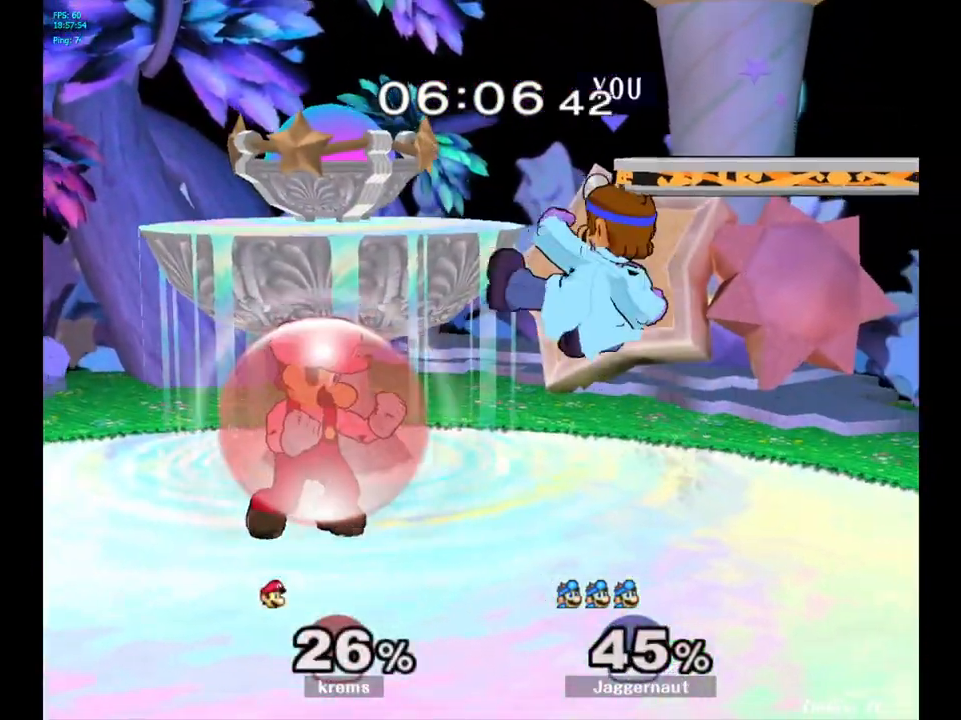
{"buttons": ["R1"], "left_stick": "center", "right_stick": "center", "events": [[33, "A", "up"], [167, "left_stick", "down"], [267, "R1", "down"], [317, "left_stick", "down-left"], [417, "left_stick", "center"]]}
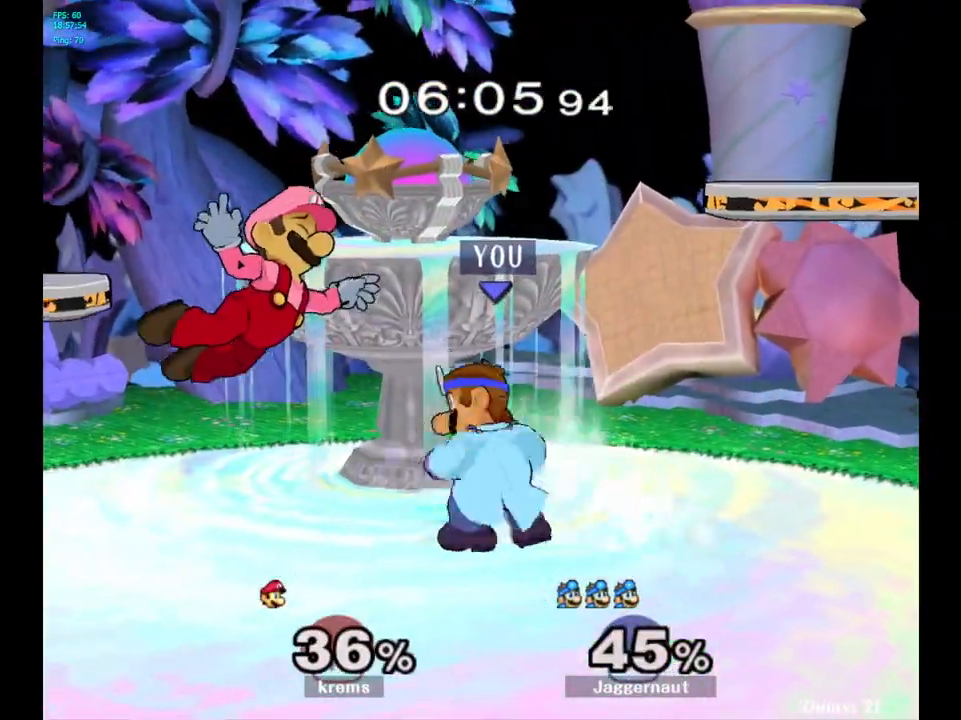
{"buttons": [], "left_stick": "center", "right_stick": "center", "events": [[167, "left_stick", "left"], [417, "left_stick", "center"], [467, "R1", "up"]]}